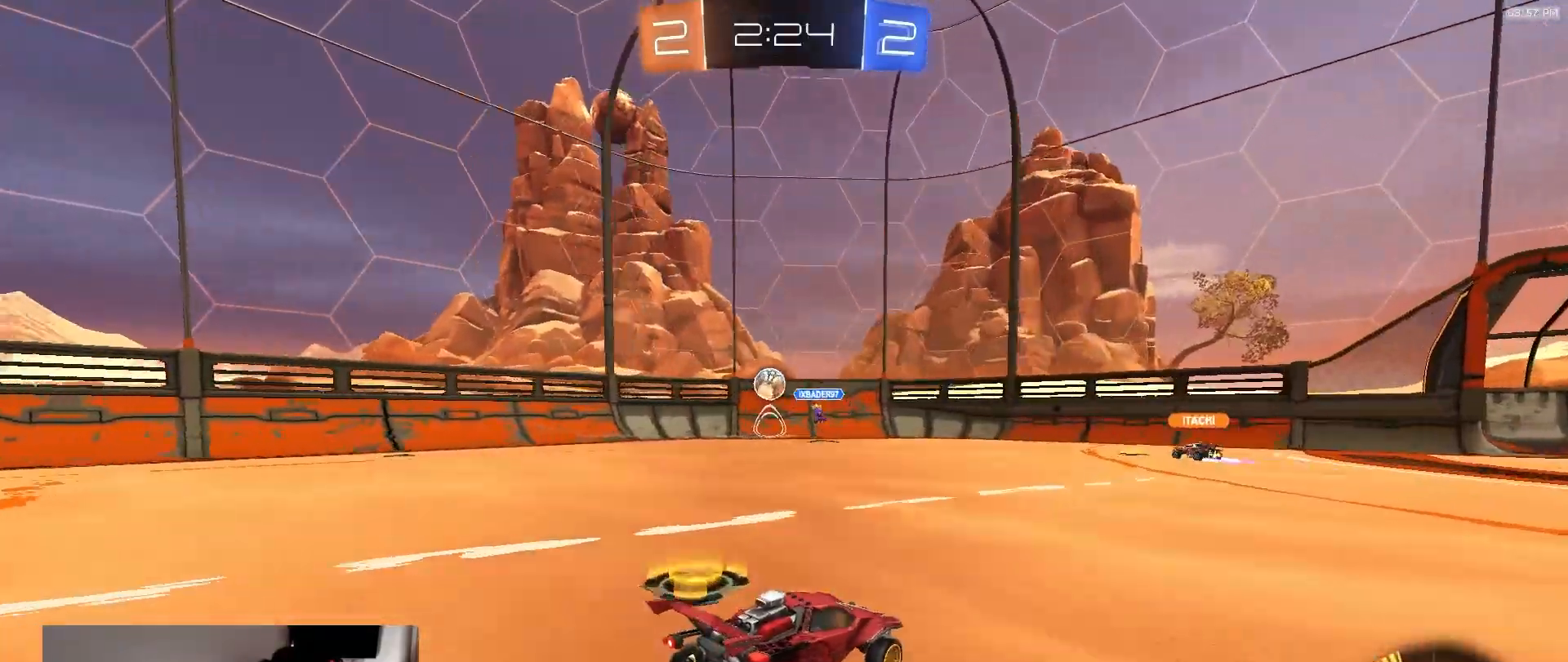
Gameplay with a controller (PlayStation layout); each line is a JSON object with the inputs held at the frame after it. "events" lists button and stick changes between this image and that frame as [ms after this image, input, new state], when the widget could be followed in between. Not read: L3 R3 TOUCHPAD.
{"buttons": ["R2"], "left_stick": "left", "right_stick": "center", "events": [[33, "left_stick", "center"], [167, "left_stick", "left"]]}
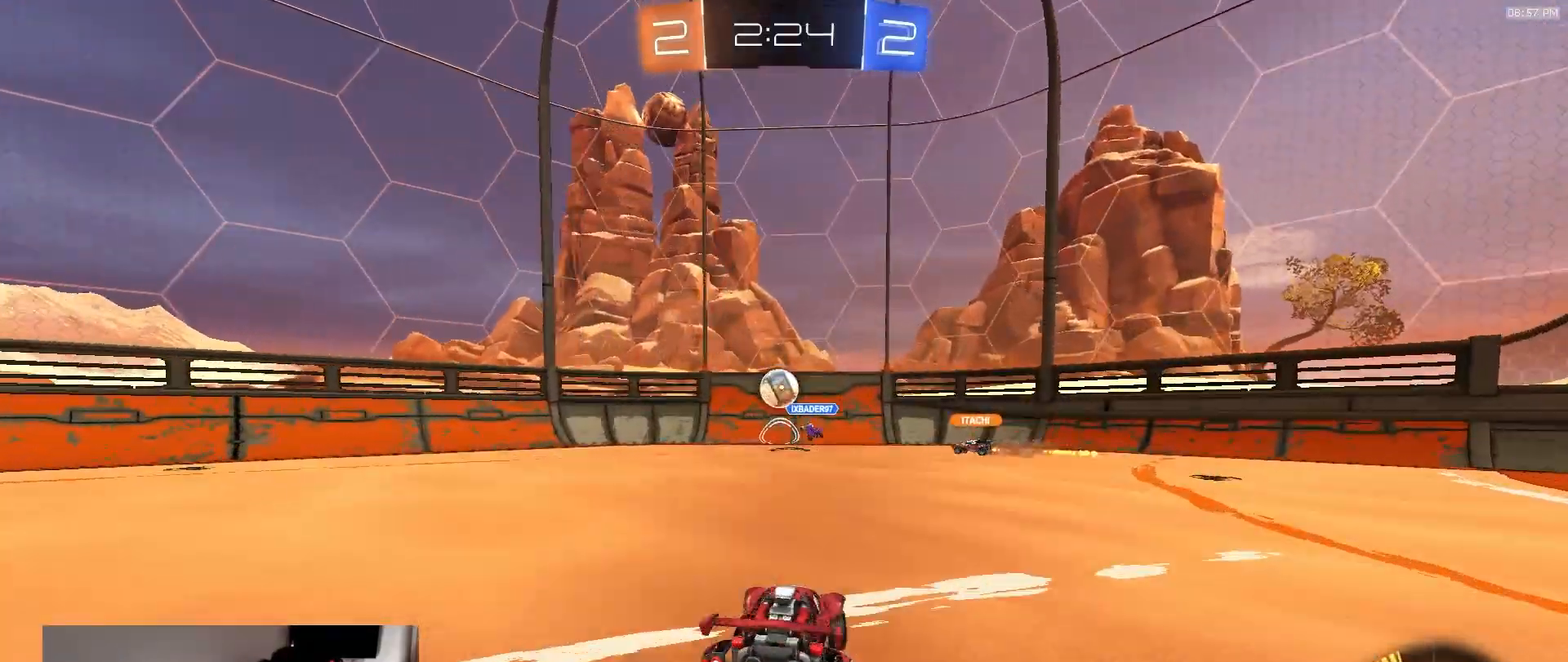
{"buttons": ["R2"], "left_stick": "center", "right_stick": "center", "events": [[17, "left_stick", "center"], [67, "left_stick", "right"], [167, "left_stick", "center"], [250, "left_stick", "left"], [350, "left_stick", "center"]]}
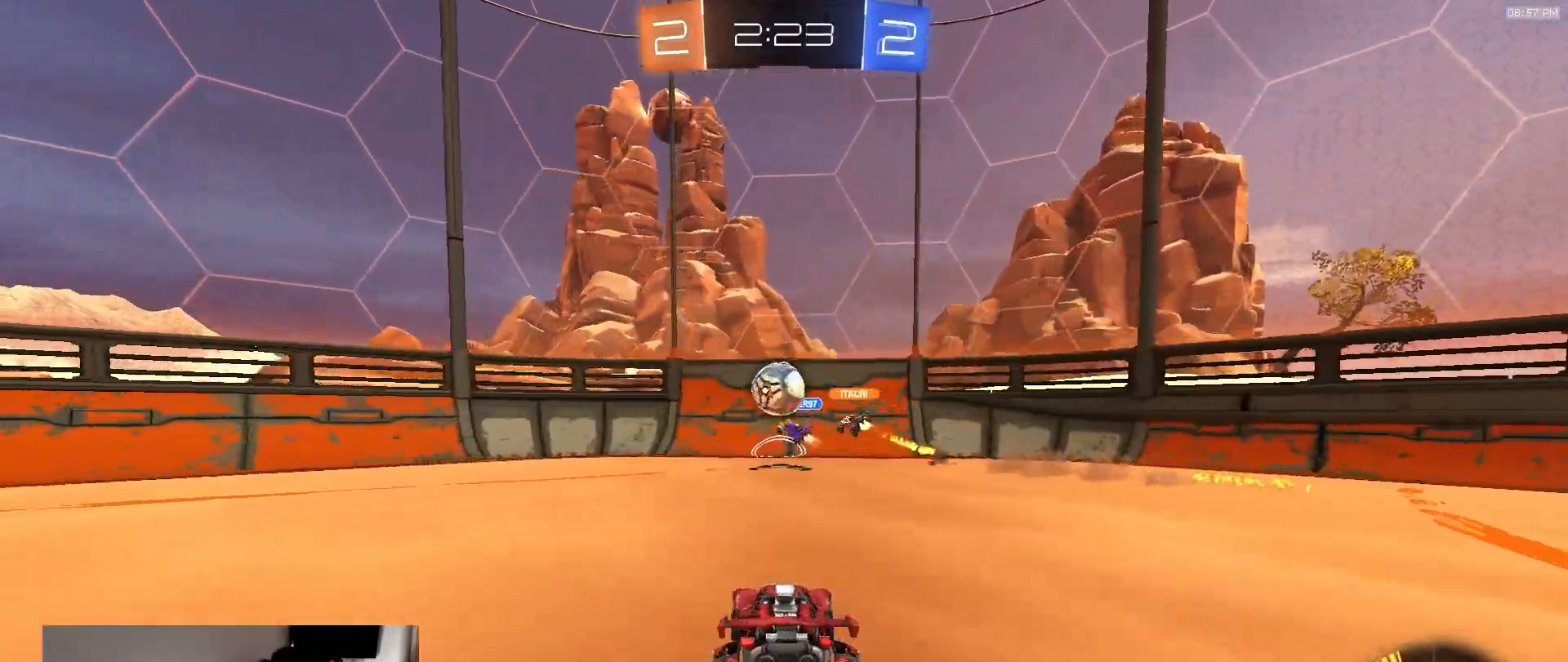
{"buttons": ["L2"], "left_stick": "right", "right_stick": "center", "events": [[17, "left_stick", "left"], [233, "R2", "up"], [417, "left_stick", "right"], [433, "L2", "down"]]}
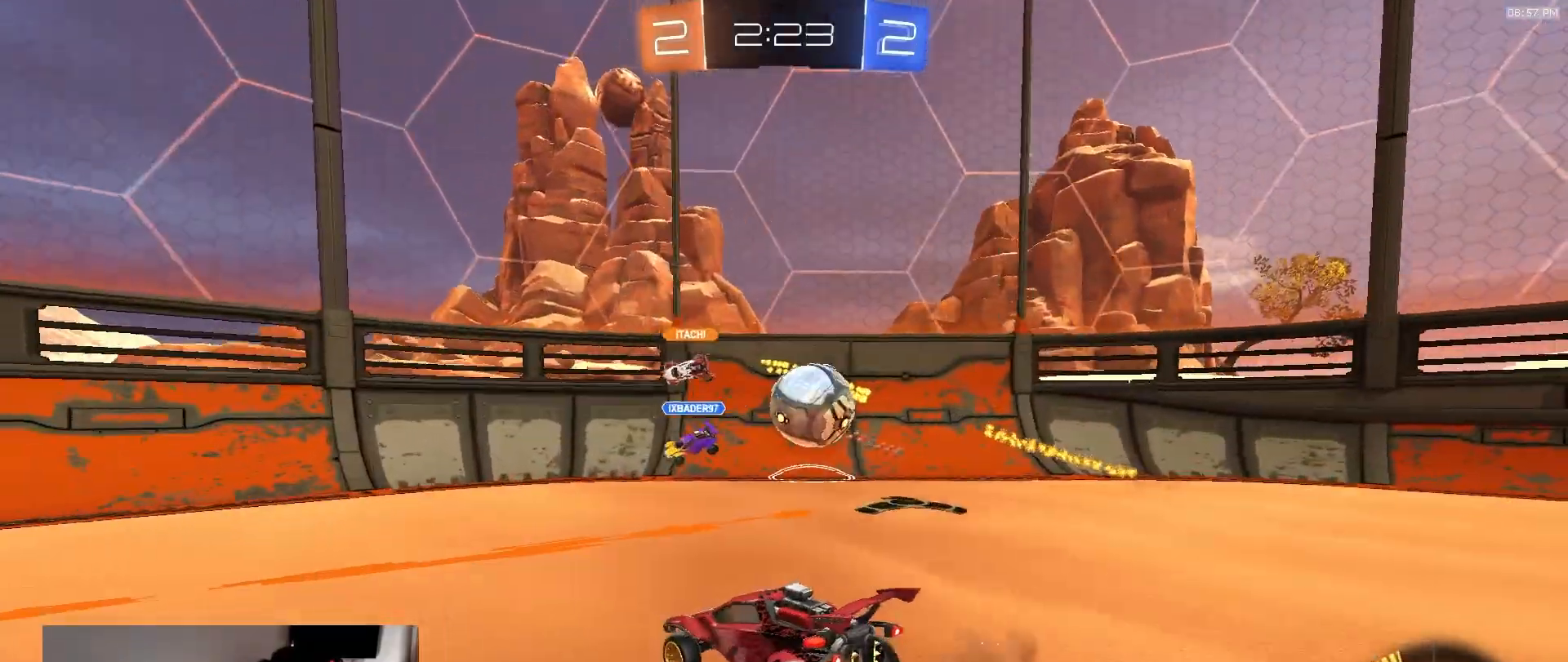
{"buttons": ["R2"], "left_stick": "right", "right_stick": "center", "events": [[33, "L2", "up"], [50, "L1", "down"], [117, "R2", "down"], [167, "L1", "up"]]}
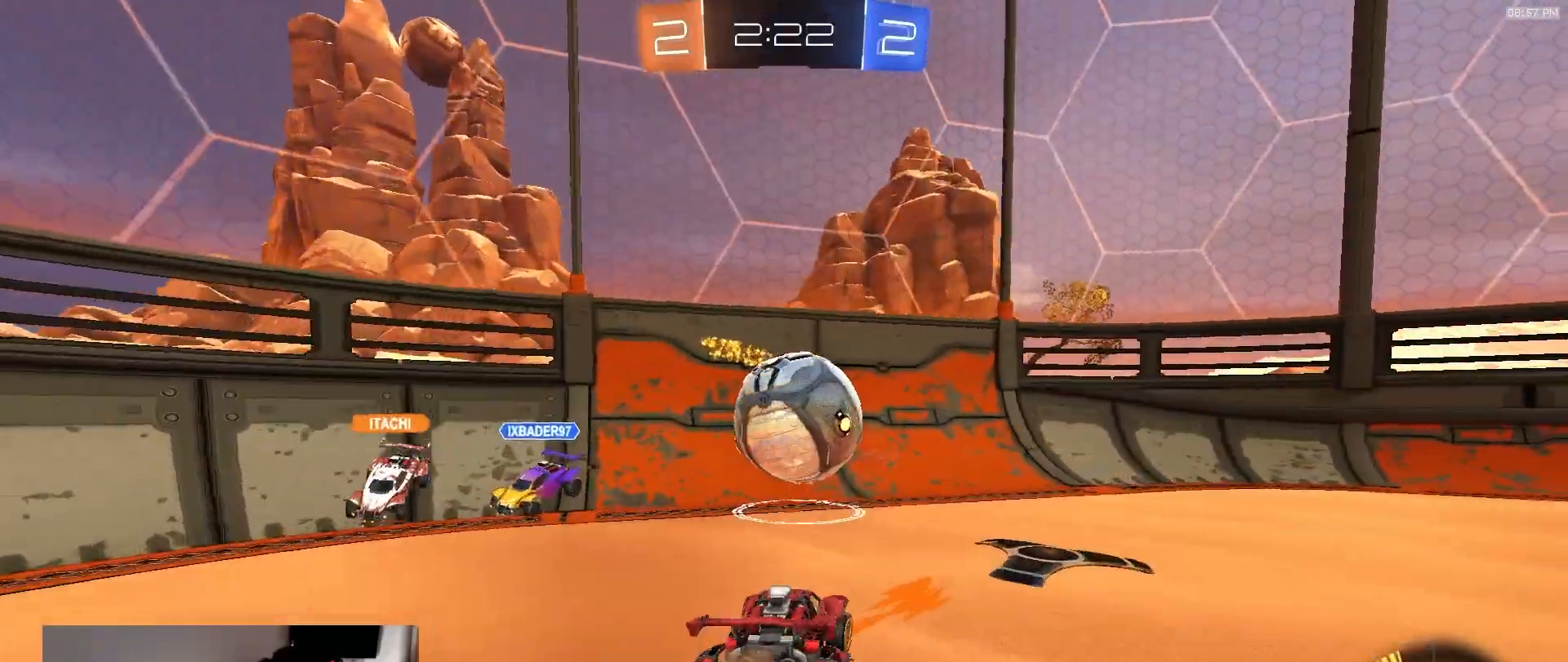
{"buttons": ["R2"], "left_stick": "right", "right_stick": "center", "events": [[167, "left_stick", "left"], [400, "left_stick", "right"]]}
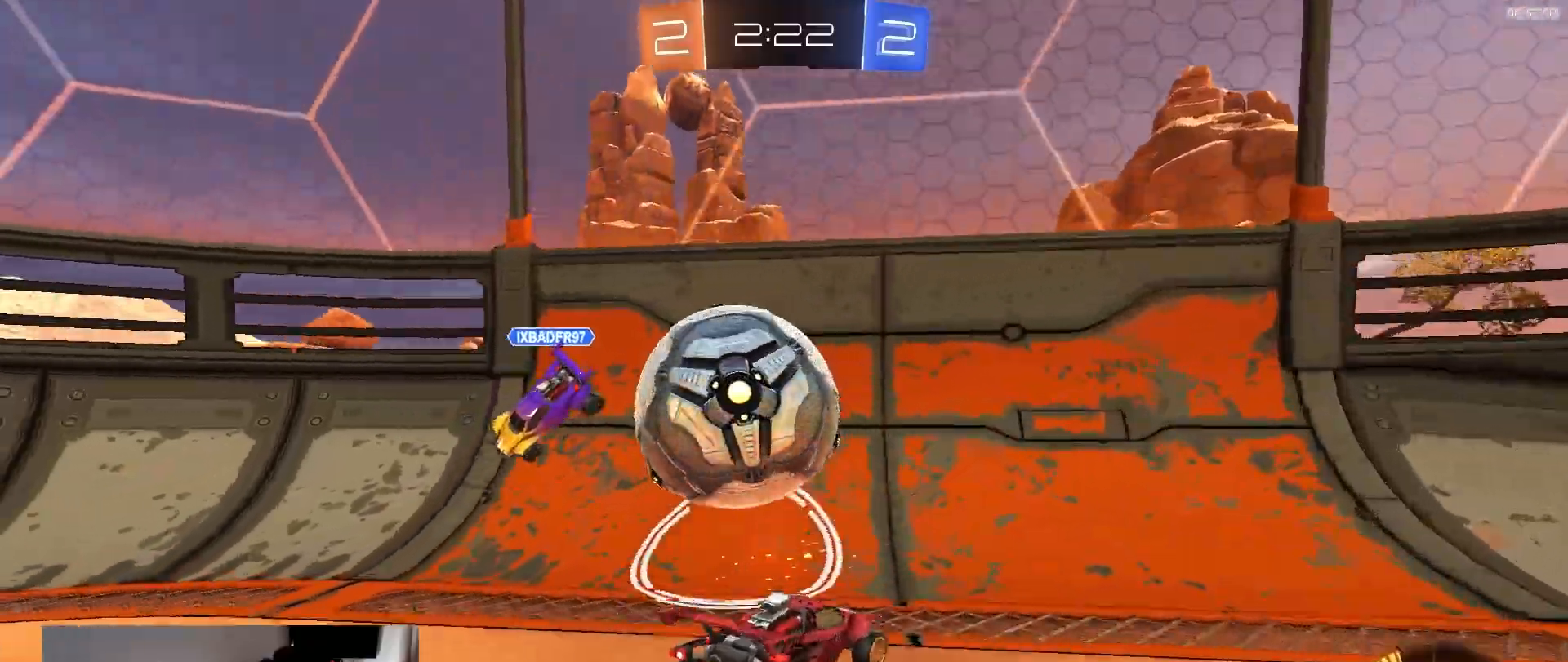
{"buttons": ["R2"], "left_stick": "center", "right_stick": "center", "events": [[133, "left_stick", "left"], [450, "left_stick", "center"]]}
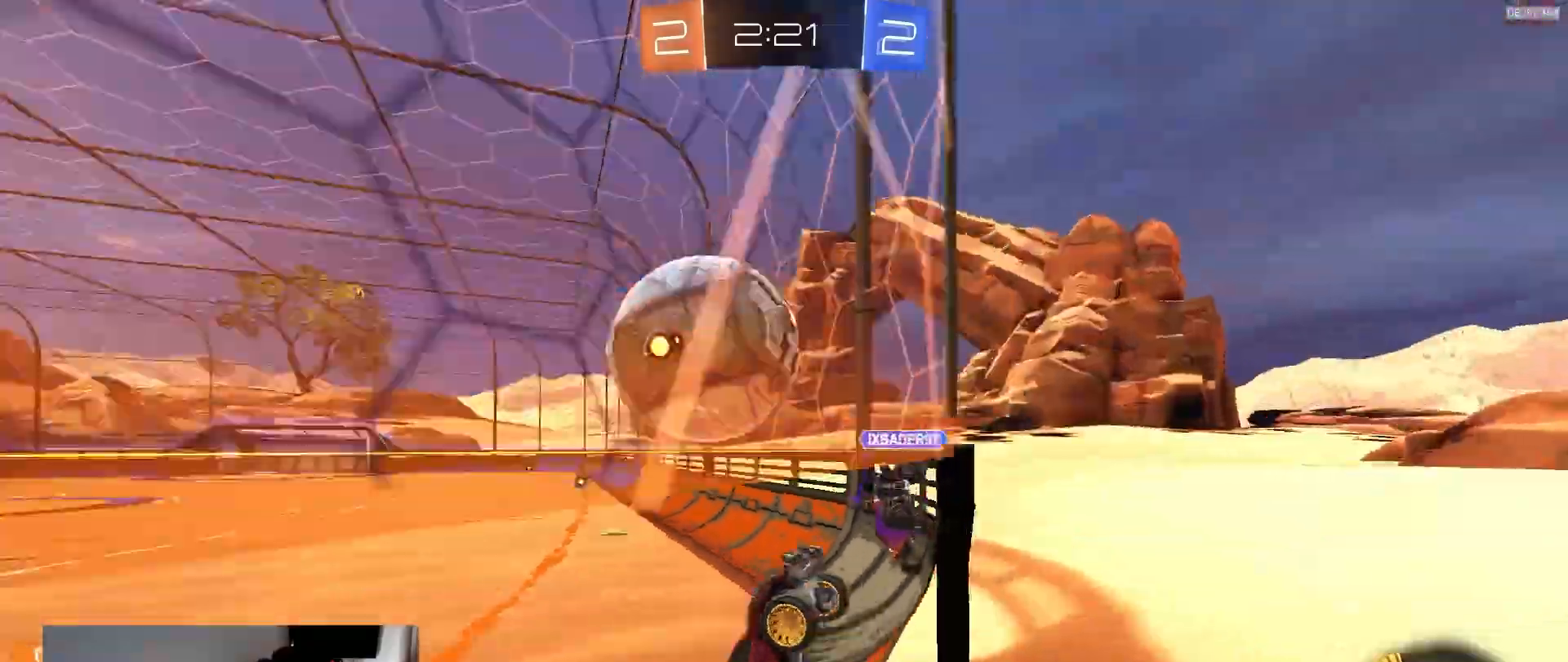
{"buttons": ["L1", "R2"], "left_stick": "right", "right_stick": "center", "events": [[67, "left_stick", "right"], [167, "L1", "down"]]}
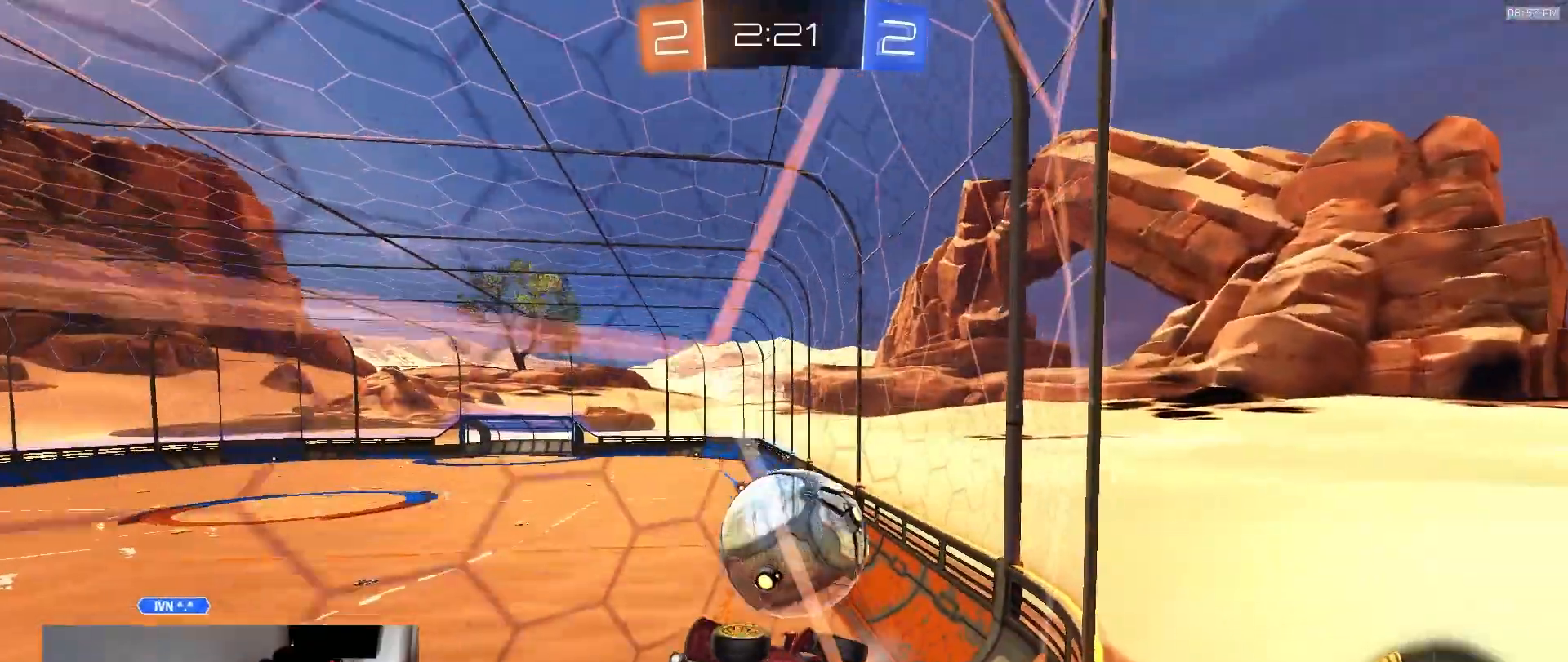
{"buttons": ["R2"], "left_stick": "right", "right_stick": "center", "events": [[133, "L1", "up"]]}
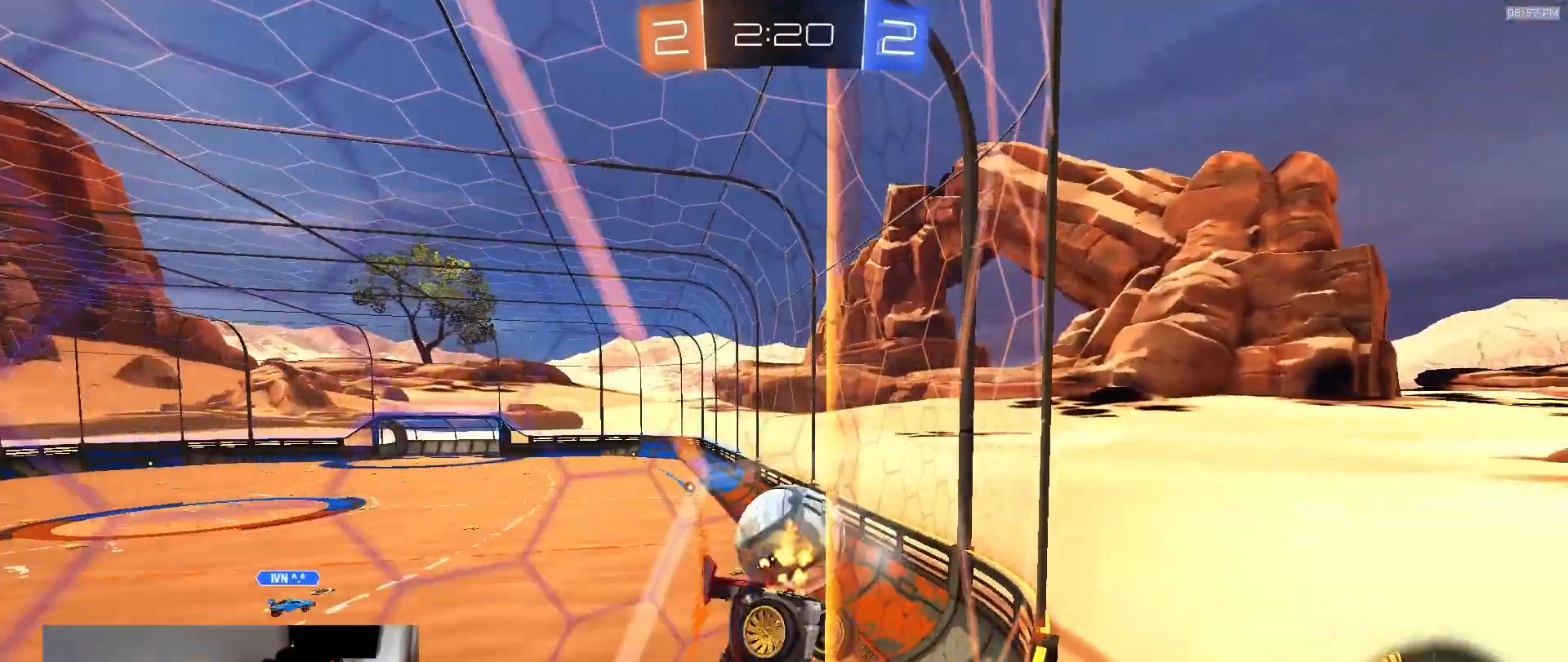
{"buttons": ["R2"], "left_stick": "center", "right_stick": "center", "events": [[350, "left_stick", "center"]]}
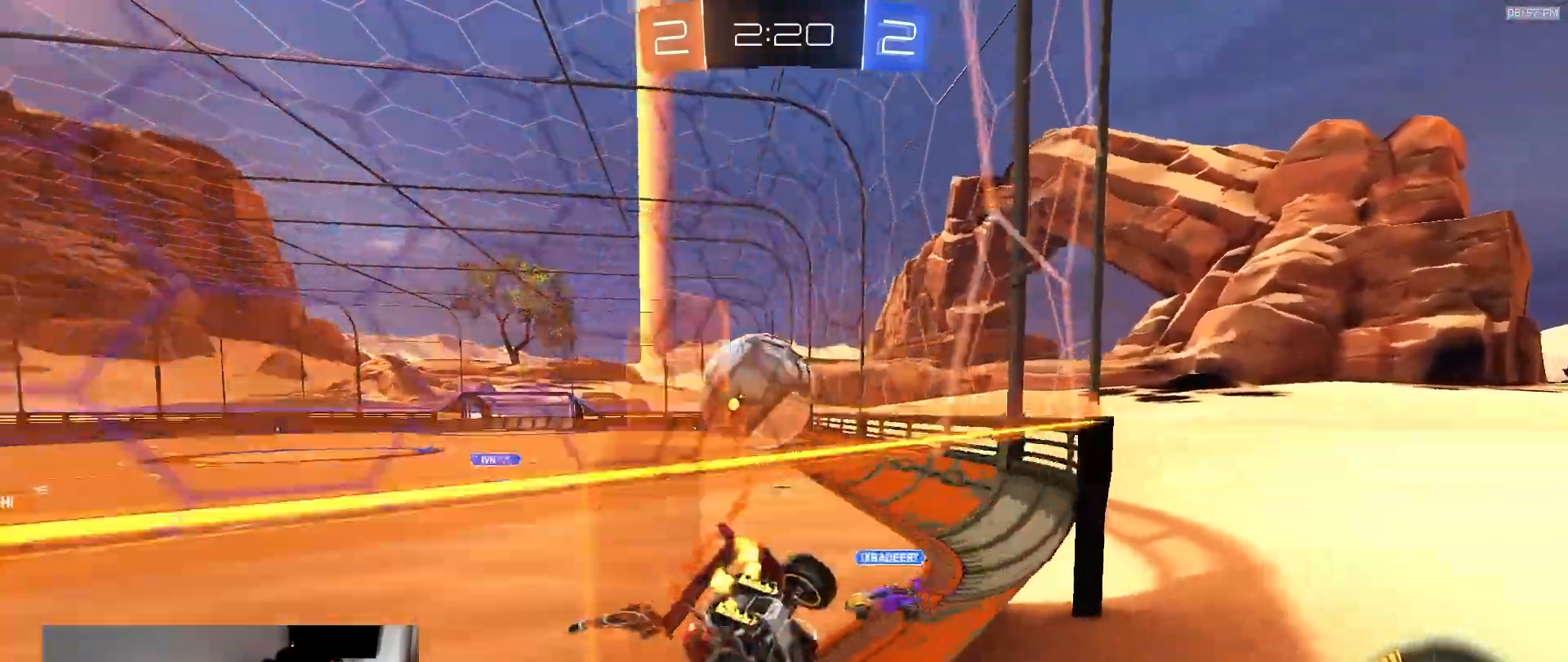
{"buttons": ["R1", "R2"], "left_stick": "left", "right_stick": "center", "events": [[283, "R1", "down"], [317, "TRIANGLE", "down"], [400, "left_stick", "left"], [450, "TRIANGLE", "up"]]}
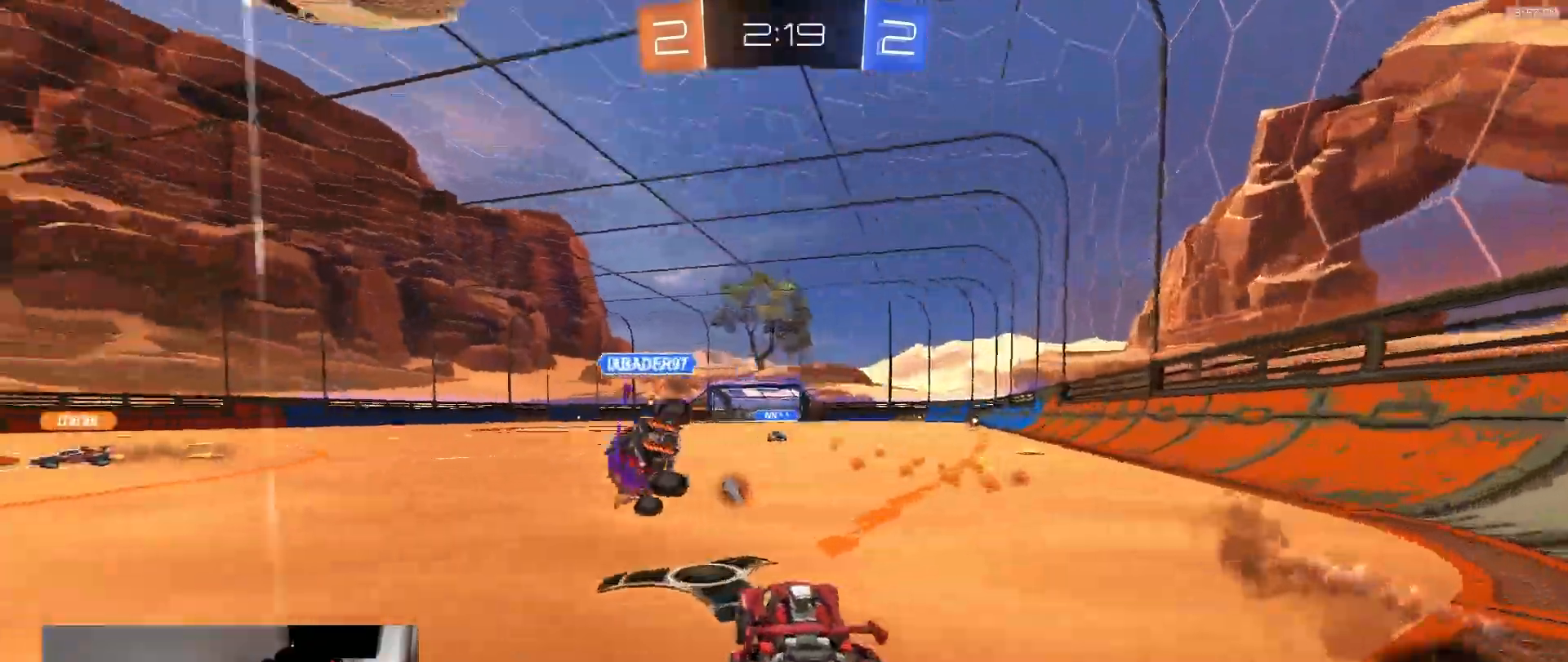
{"buttons": ["R1", "R2"], "left_stick": "left", "right_stick": "center", "events": [[50, "R1", "up"], [183, "R1", "down"]]}
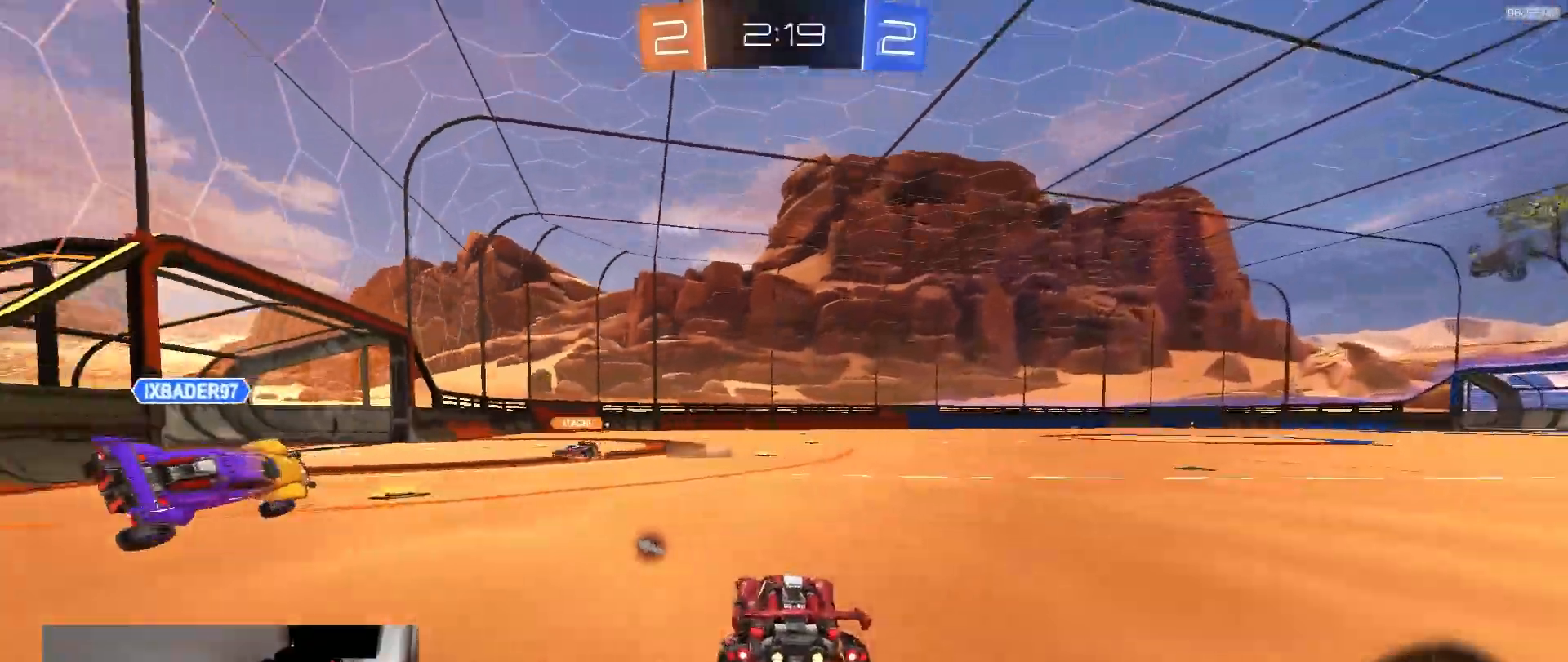
{"buttons": ["R1", "R2"], "left_stick": "up-left", "right_stick": "center", "events": [[150, "R1", "up"], [350, "R1", "down"], [483, "left_stick", "up-left"]]}
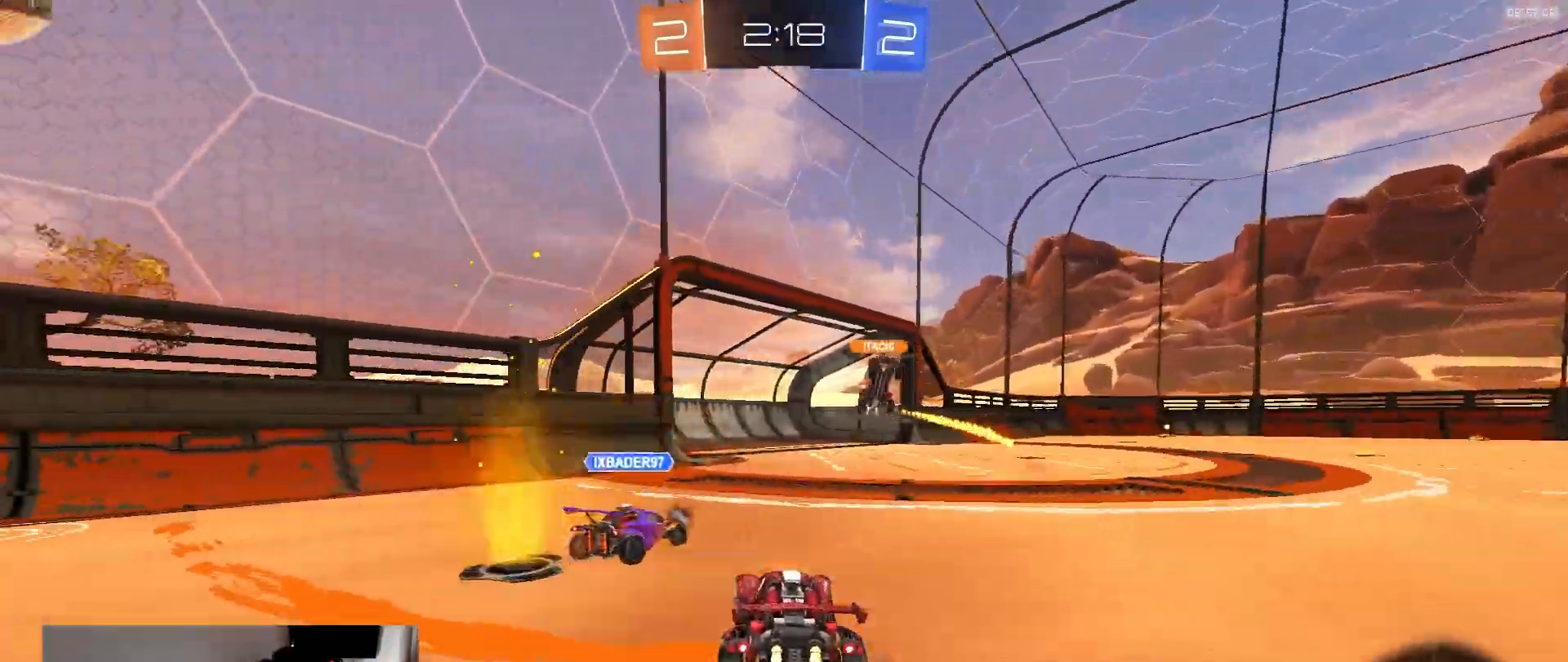
{"buttons": ["TRIANGLE", "R2"], "left_stick": "right", "right_stick": "center", "events": [[17, "left_stick", "up-right"], [233, "left_stick", "right"], [433, "R1", "up"], [433, "TRIANGLE", "down"]]}
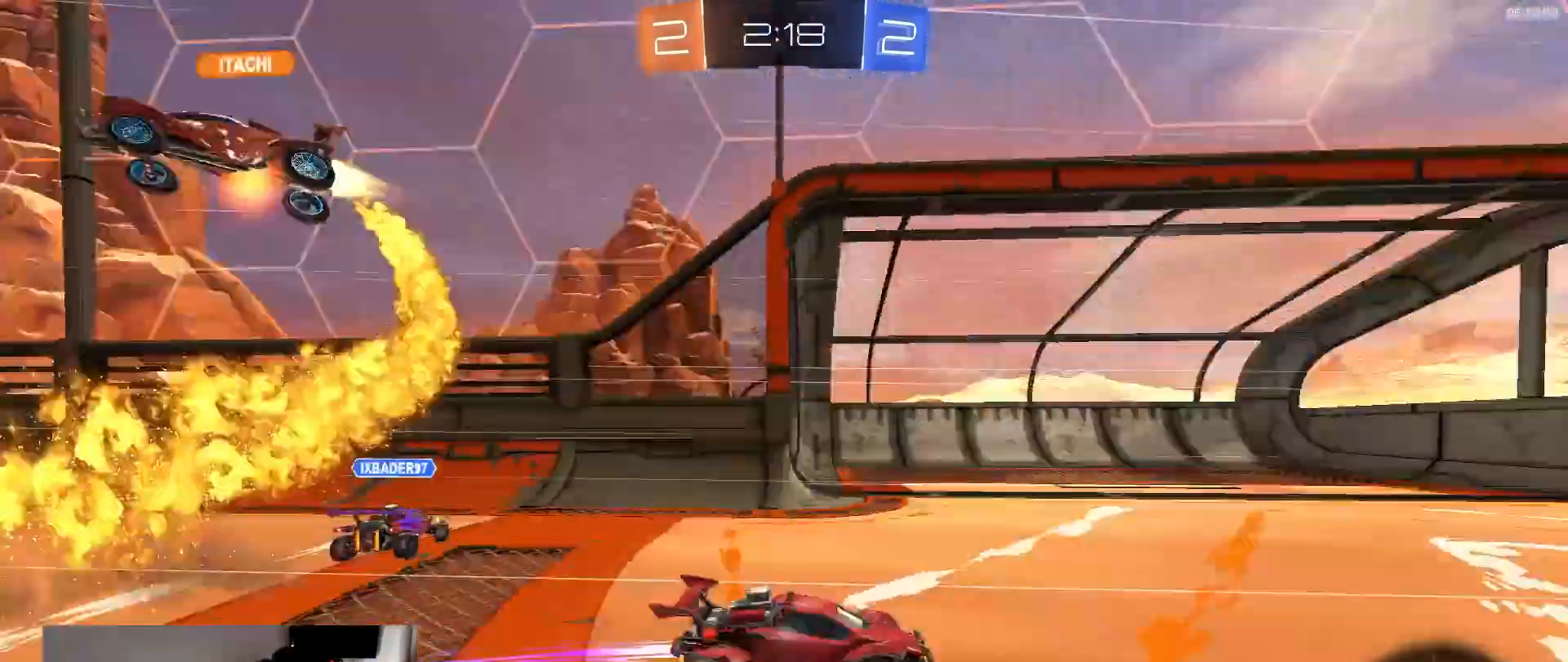
{"buttons": ["R2"], "left_stick": "center", "right_stick": "center", "events": [[67, "TRIANGLE", "up"], [150, "left_stick", "center"], [200, "left_stick", "left"], [400, "left_stick", "center"]]}
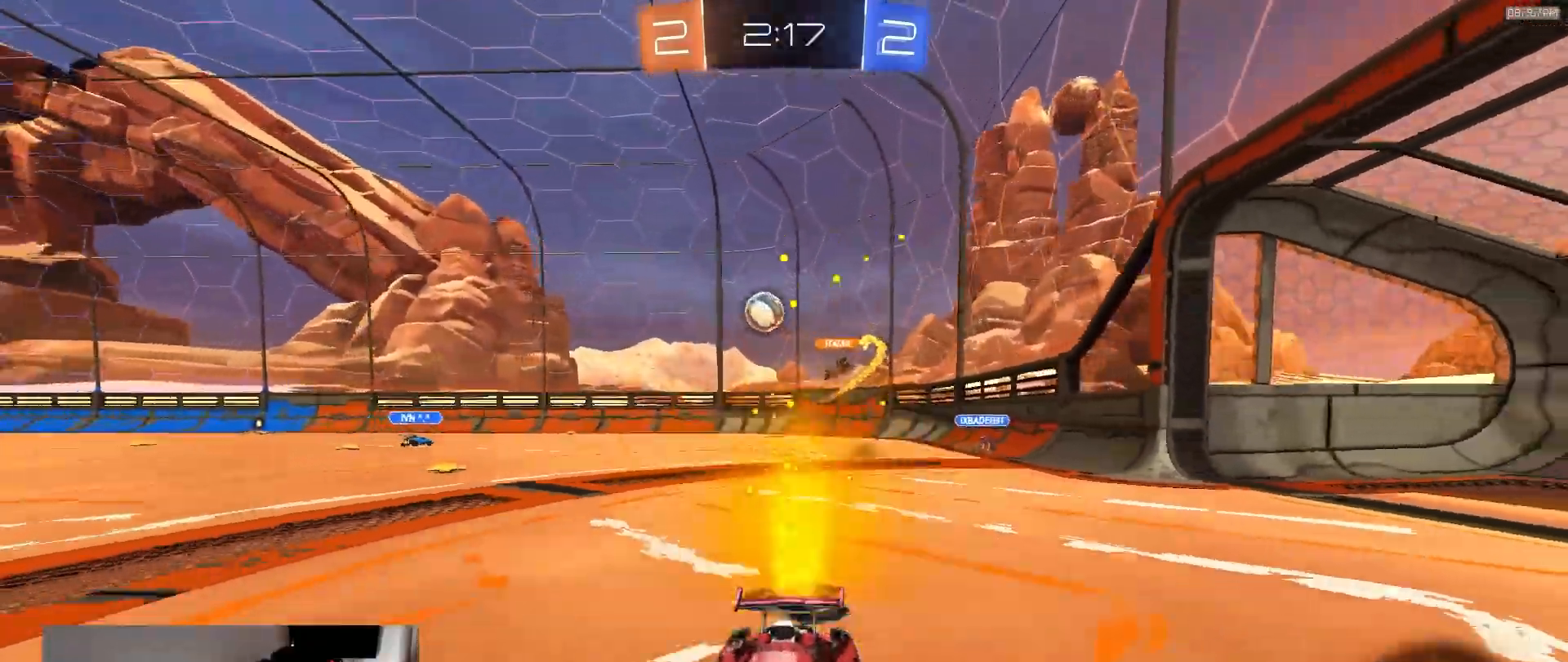
{"buttons": ["TRIANGLE", "R1", "R2"], "left_stick": "center", "right_stick": "center", "events": [[400, "TRIANGLE", "down"], [500, "R1", "down"]]}
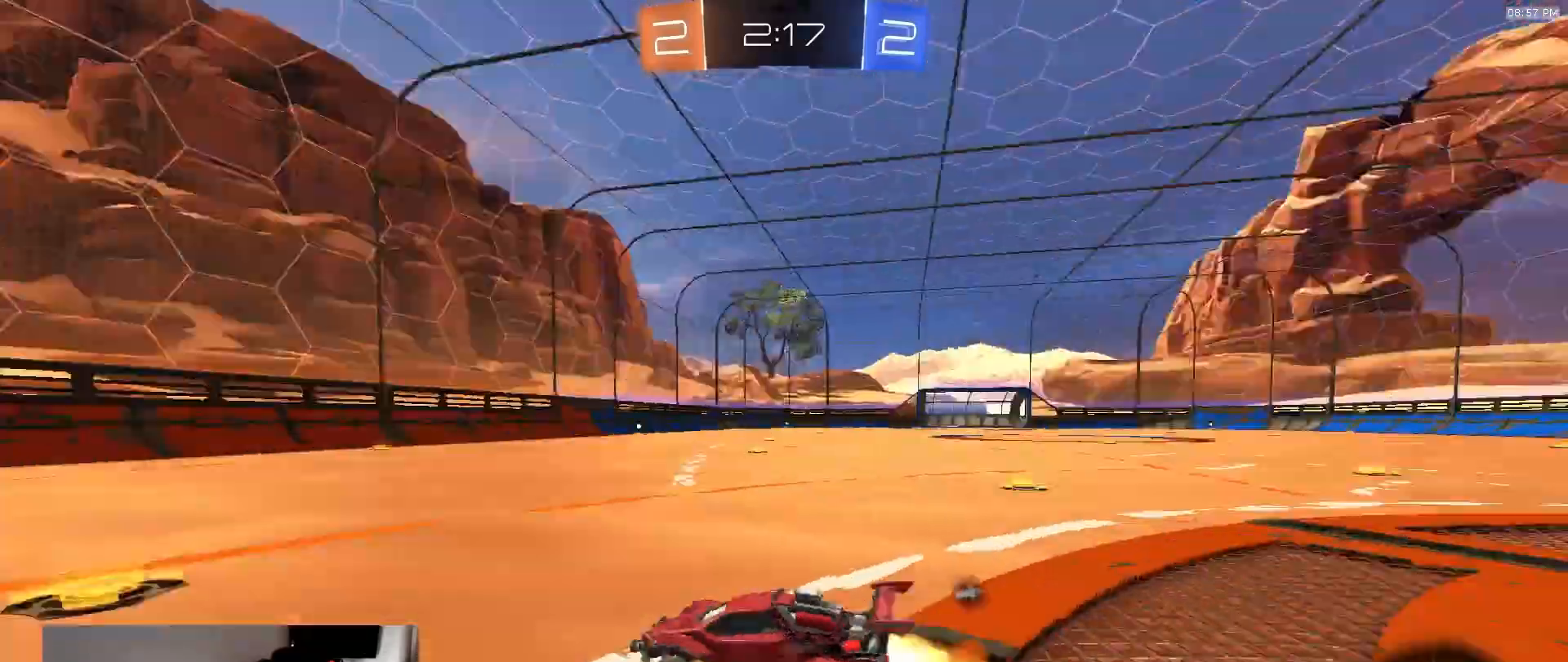
{"buttons": ["TRIANGLE", "L1", "R2"], "left_stick": "right", "right_stick": "center", "events": [[50, "TRIANGLE", "up"], [83, "R1", "up"], [450, "left_stick", "right"], [467, "TRIANGLE", "down"], [500, "L1", "down"]]}
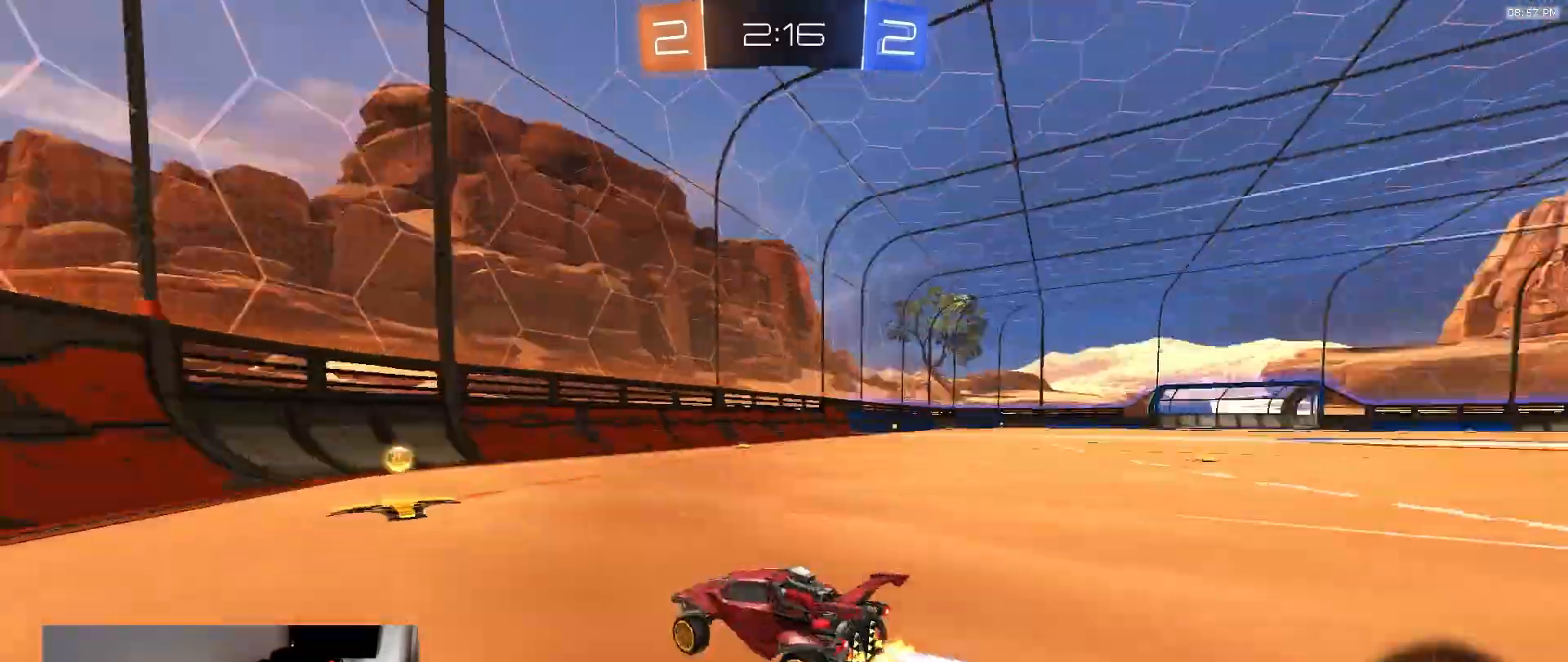
{"buttons": ["R1", "R2"], "left_stick": "right", "right_stick": "center", "events": [[83, "TRIANGLE", "up"], [183, "L1", "up"], [500, "R1", "down"]]}
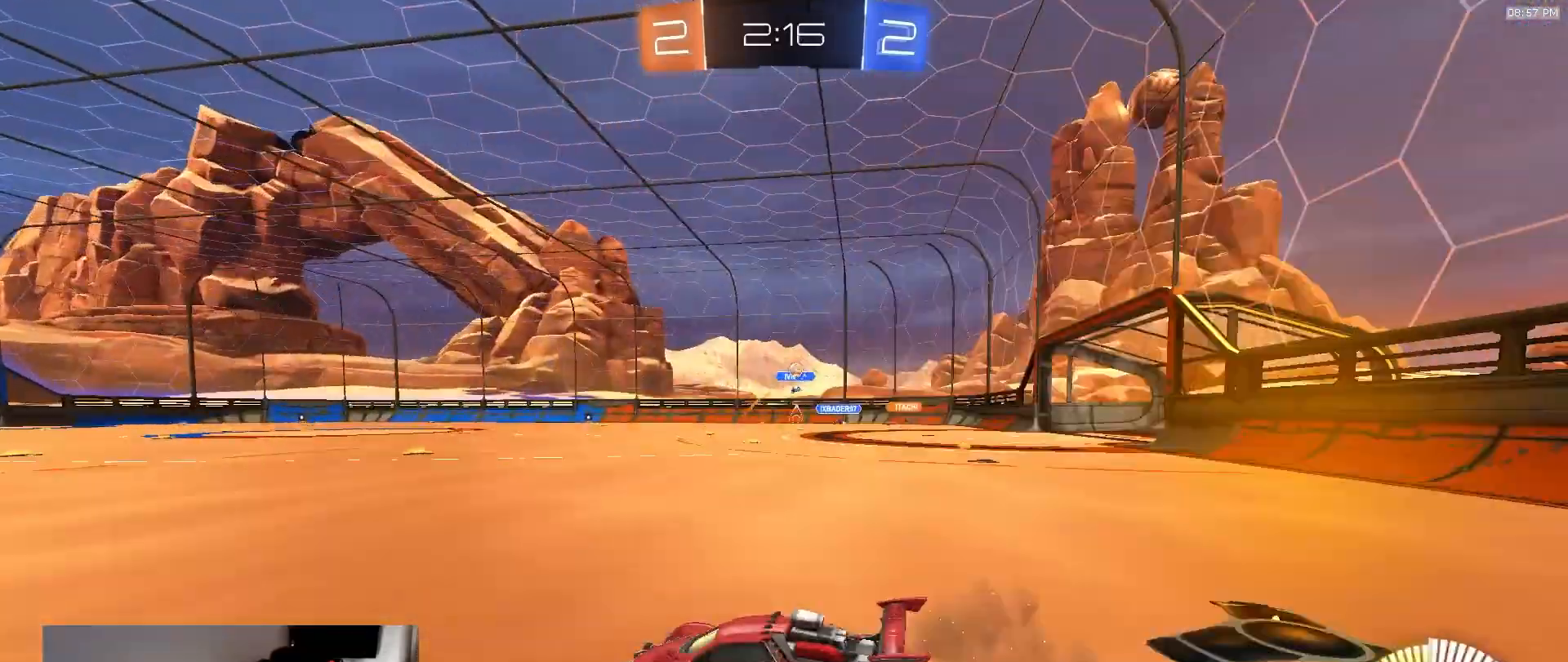
{"buttons": ["R1", "R2"], "left_stick": "center", "right_stick": "center", "events": [[433, "left_stick", "center"]]}
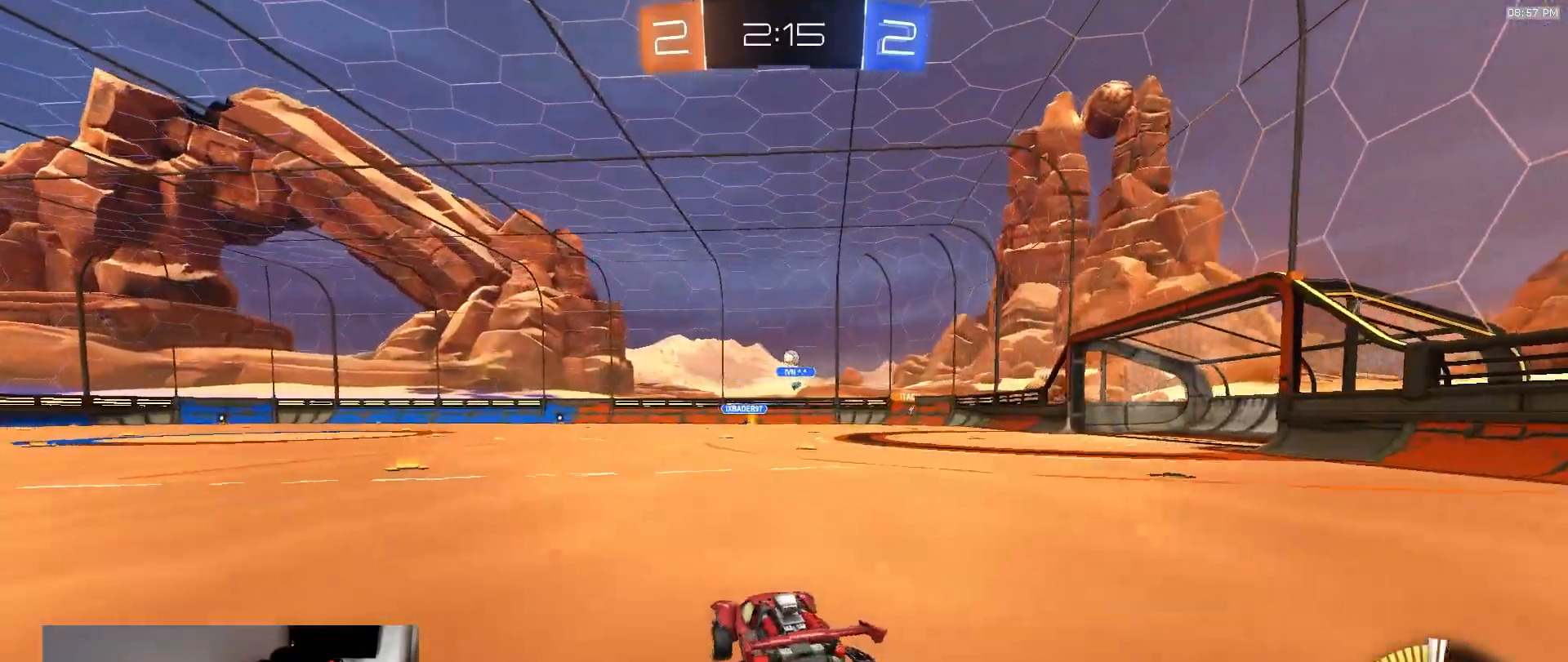
{"buttons": ["R2"], "left_stick": "center", "right_stick": "center", "events": [[67, "R1", "up"], [150, "left_stick", "right"], [317, "left_stick", "center"]]}
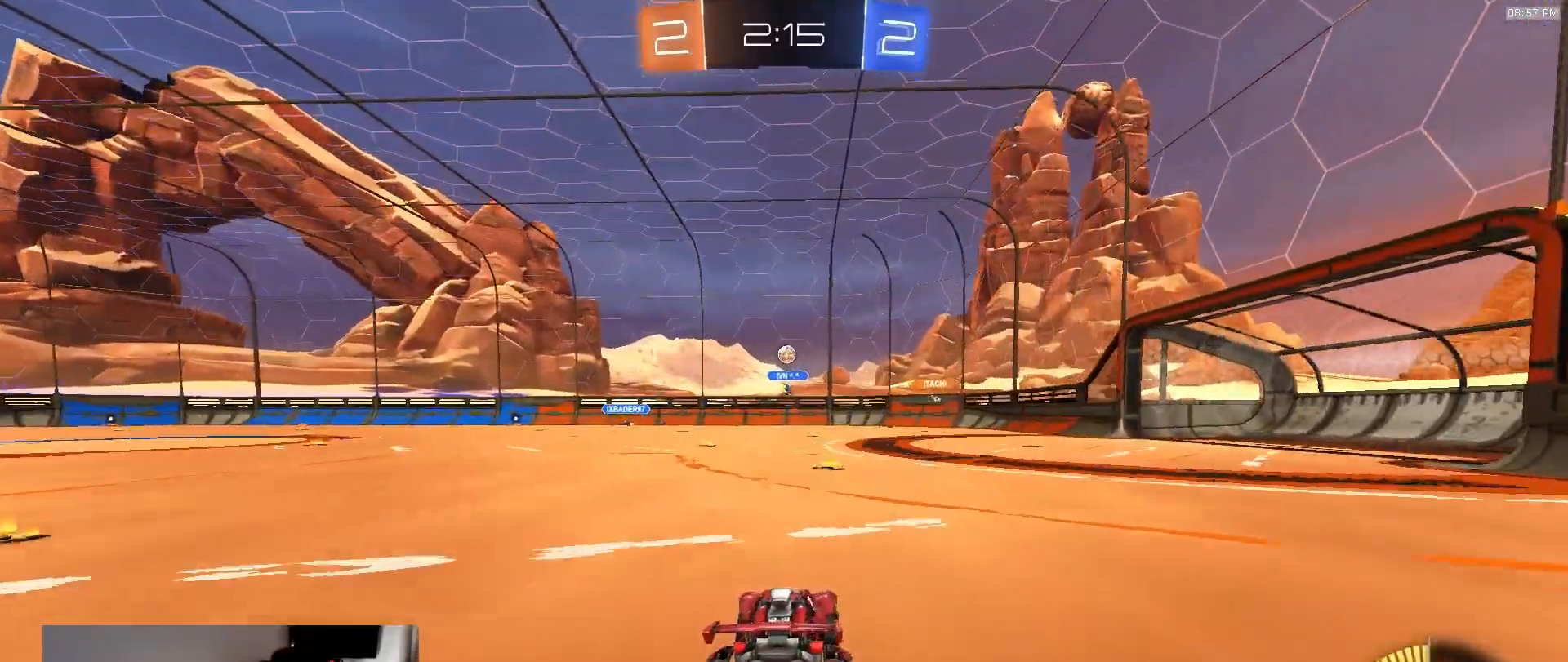
{"buttons": ["R2"], "left_stick": "right", "right_stick": "center", "events": [[33, "R2", "up"], [200, "R2", "down"], [317, "left_stick", "right"]]}
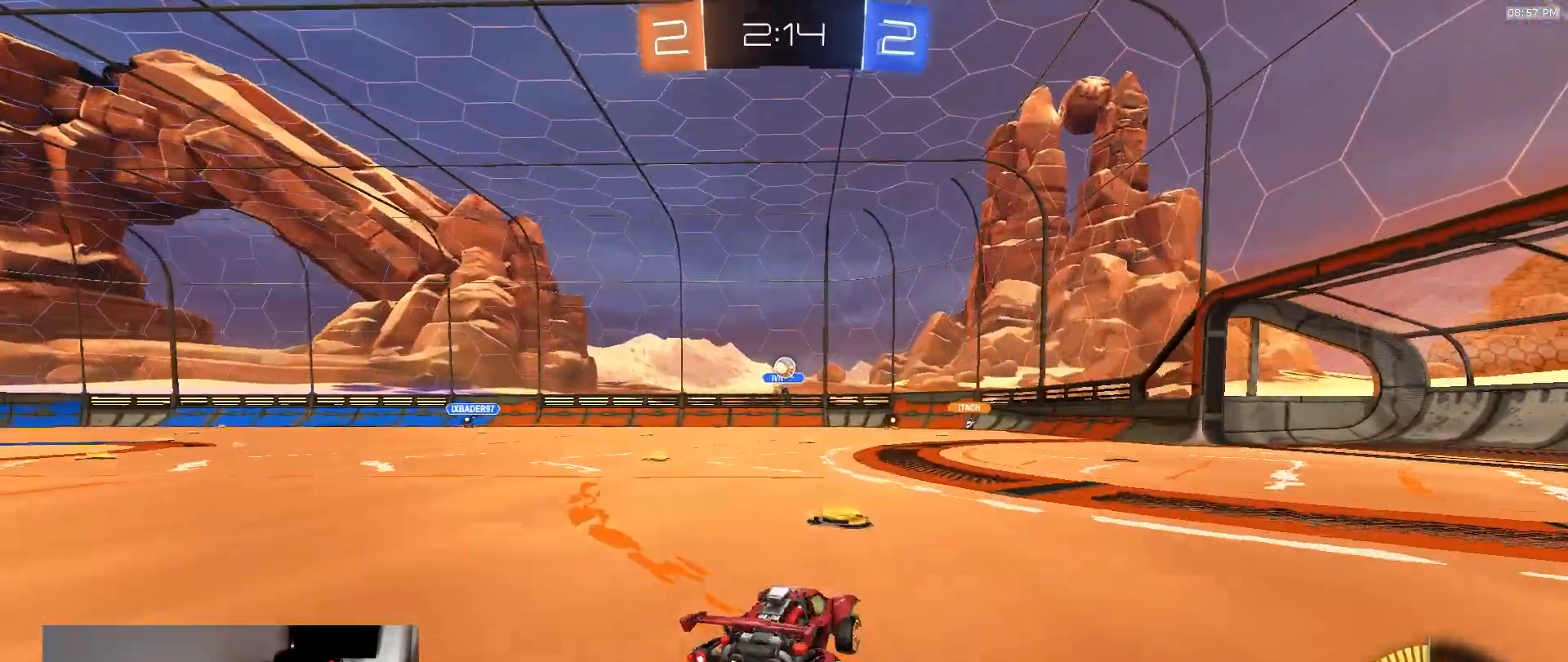
{"buttons": [], "left_stick": "center", "right_stick": "center", "events": [[133, "left_stick", "center"], [217, "left_stick", "left"], [267, "R2", "up"], [400, "left_stick", "center"]]}
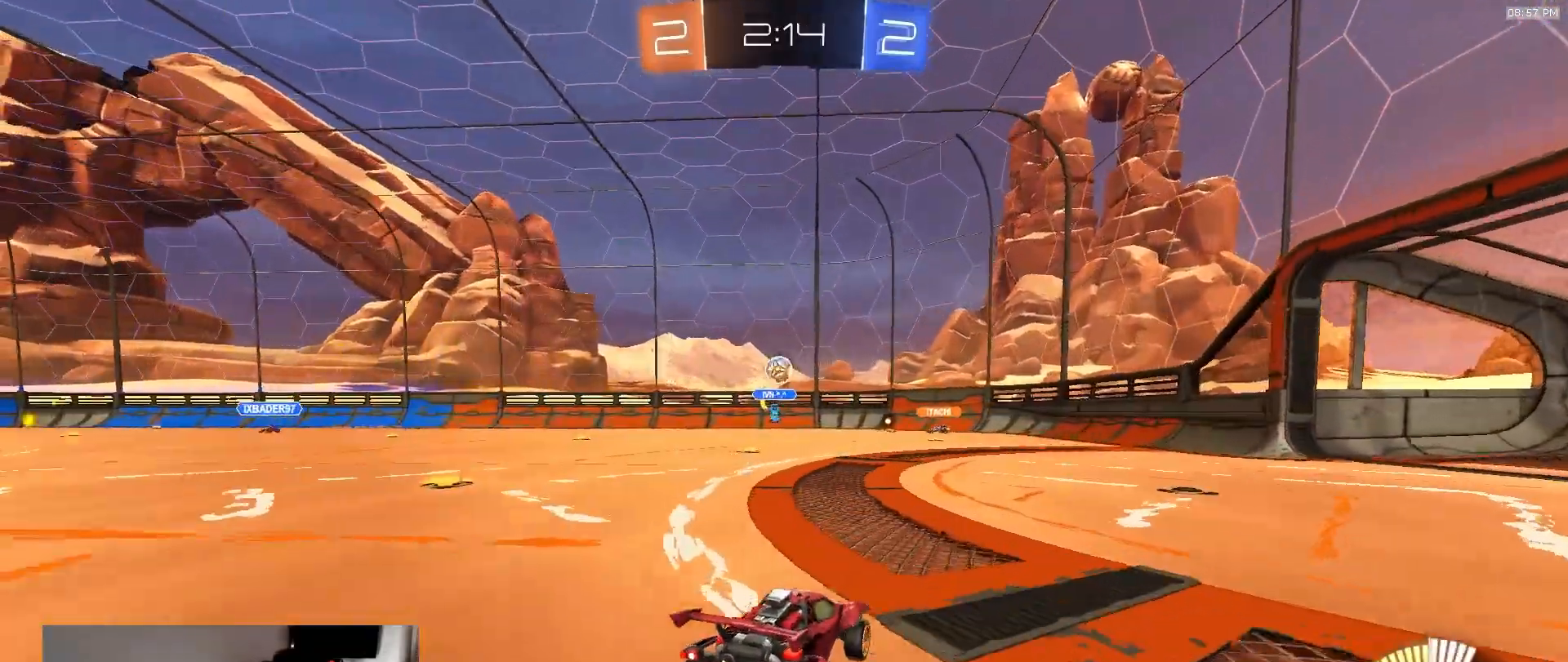
{"buttons": [], "left_stick": "left", "right_stick": "center", "events": [[200, "left_stick", "down-left"], [300, "left_stick", "down-right"], [400, "left_stick", "center"], [450, "left_stick", "left"]]}